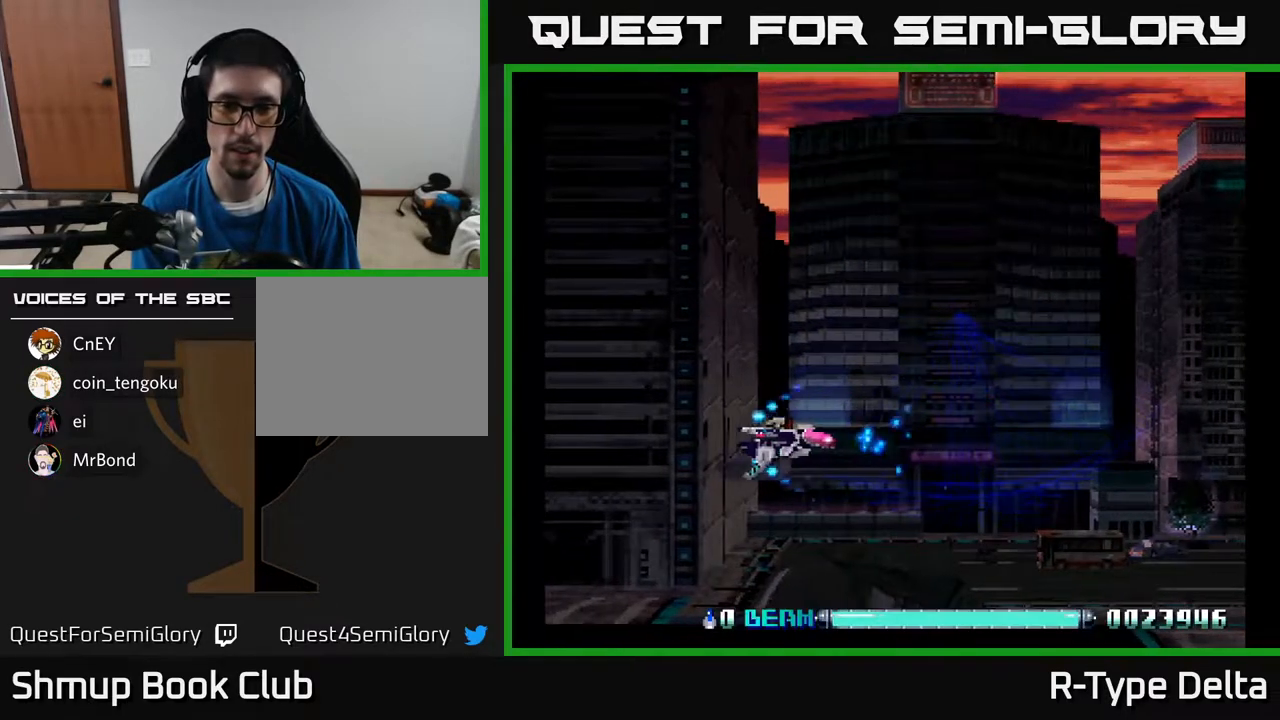
Gameplay with a controller (Xbox layout); each line is a JSON object with the inputs held at the frame after it. "events" lists button and stick changes between this image and that frame as [ms after this image, input, new state], when the widget could be followed in between. Not read: left_stick right_stick.
{"buttons": ["X"], "events": [[250, "DPAD_LEFT", "up"]]}
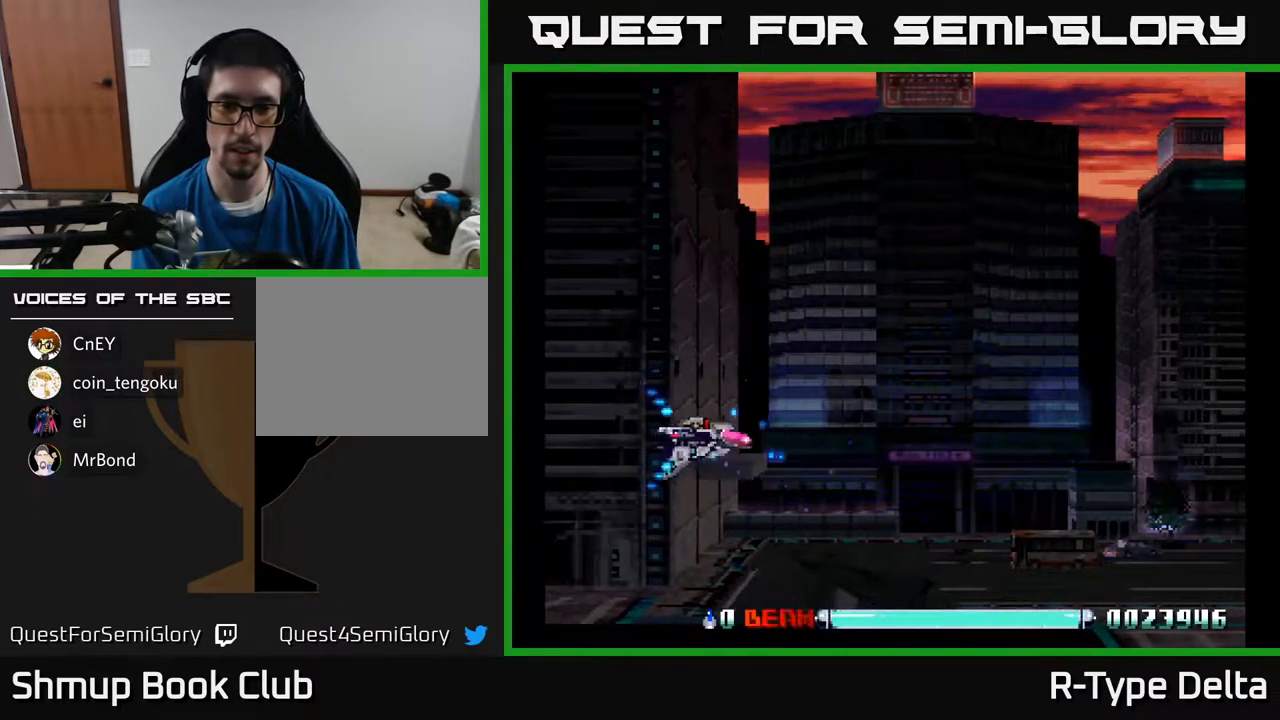
{"buttons": ["X", "DPAD_RIGHT"], "events": [[33, "DPAD_RIGHT", "down"]]}
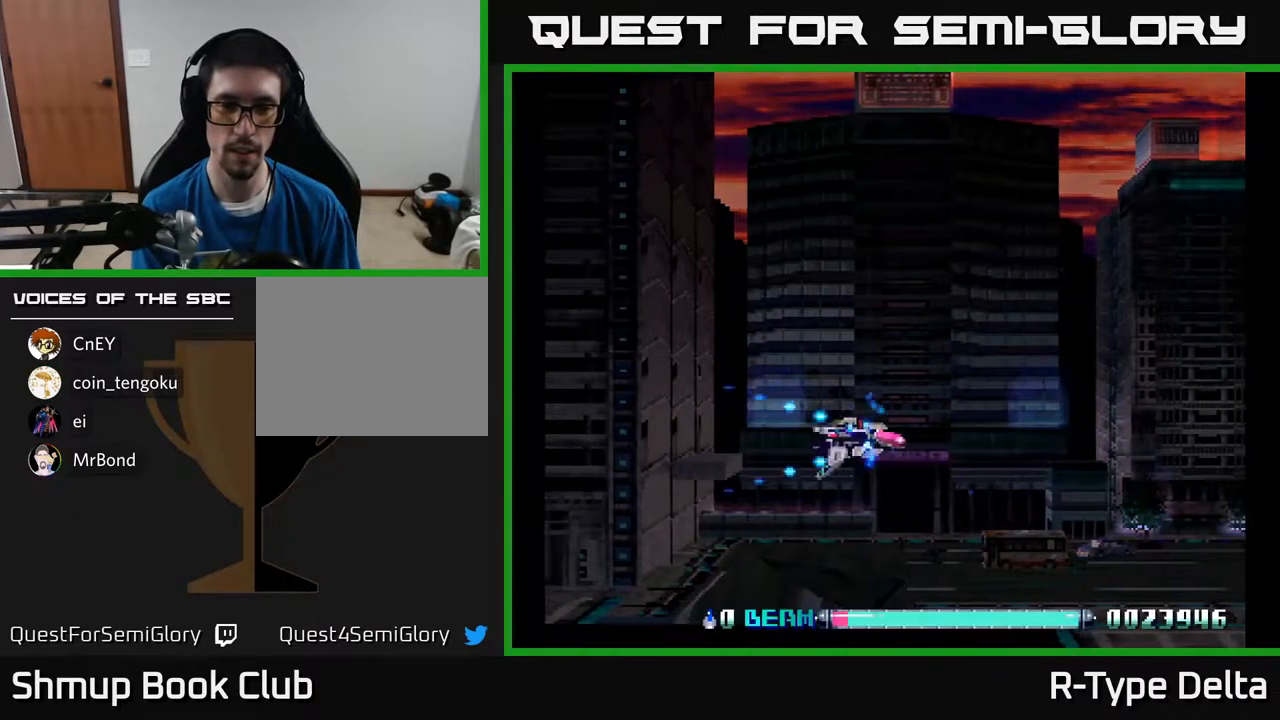
{"buttons": ["X"], "events": [[250, "DPAD_RIGHT", "up"]]}
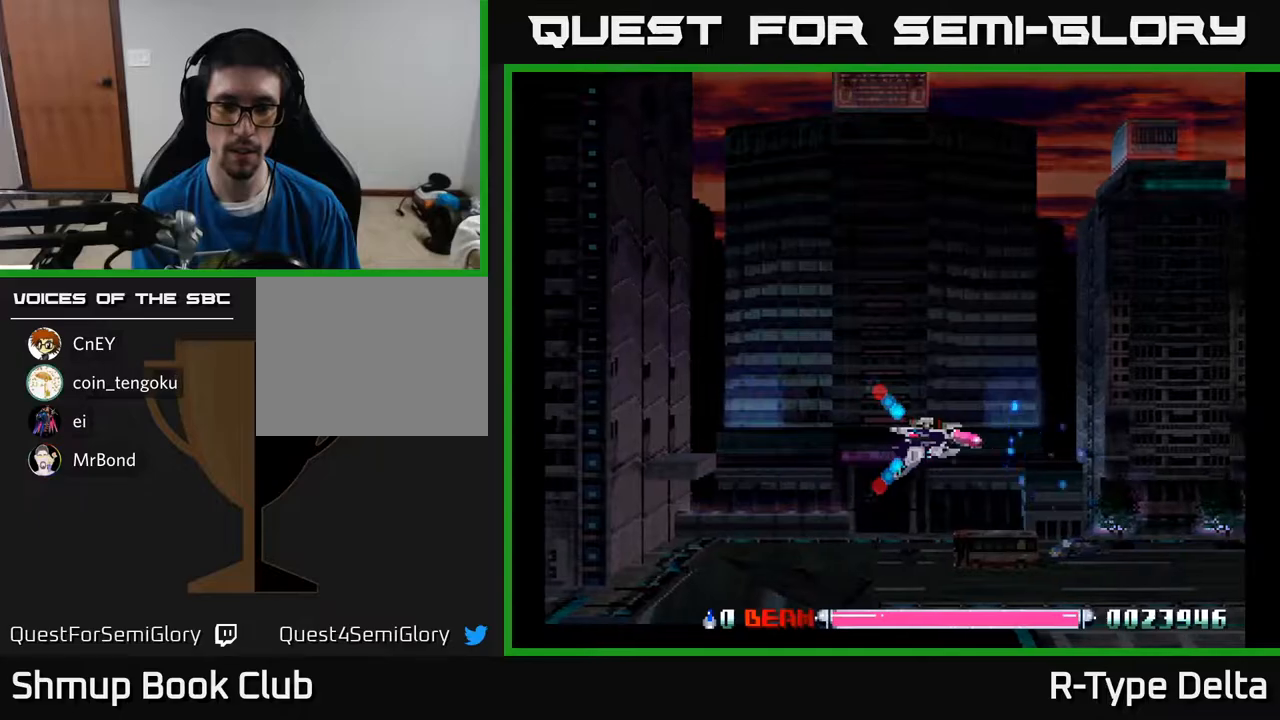
{"buttons": ["X"], "events": []}
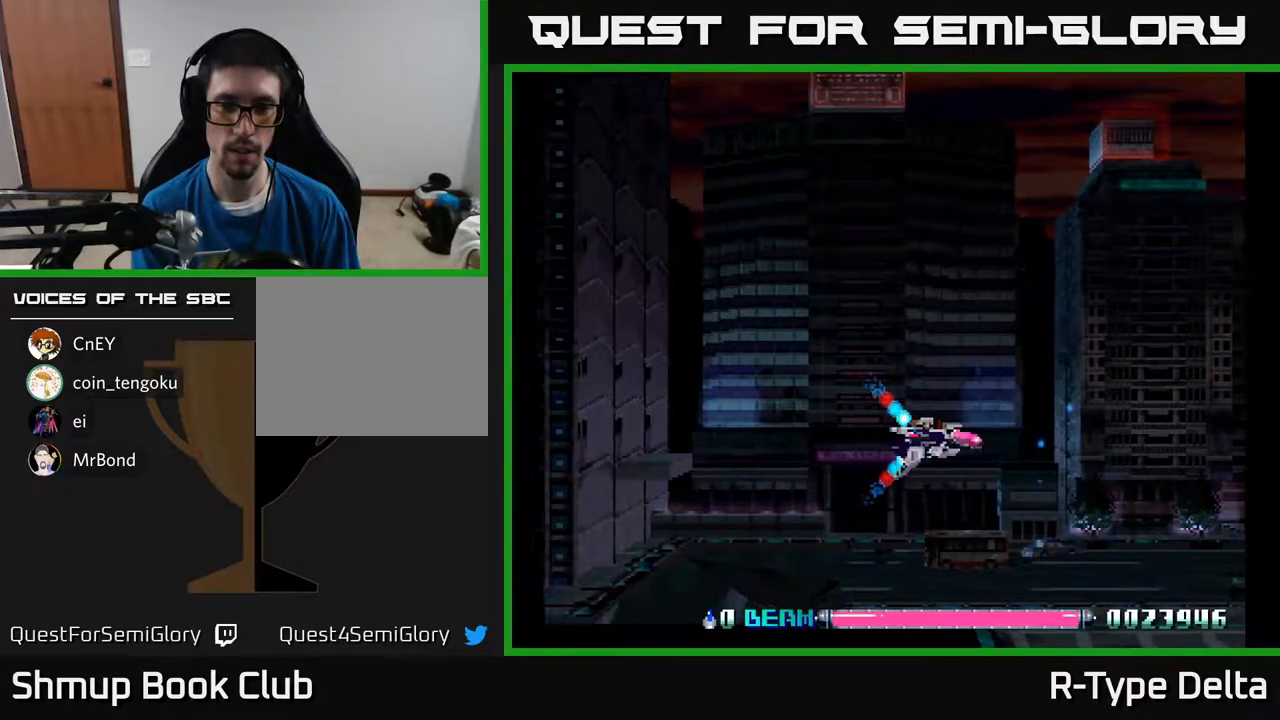
{"buttons": ["X", "DPAD_UP"], "events": [[450, "DPAD_UP", "down"]]}
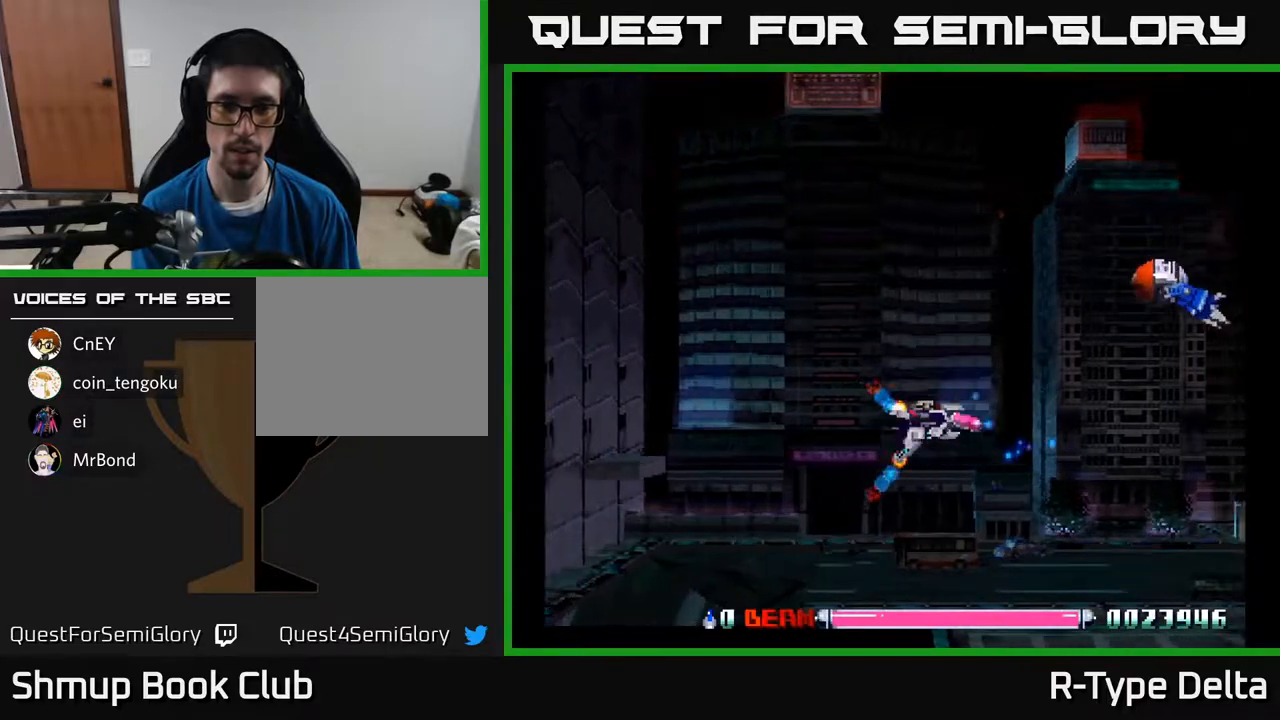
{"buttons": ["X", "DPAD_RIGHT"], "events": [[233, "X", "up"], [317, "DPAD_UP", "up"], [317, "X", "down"], [333, "DPAD_RIGHT", "down"], [383, "X", "up"], [417, "X", "down"]]}
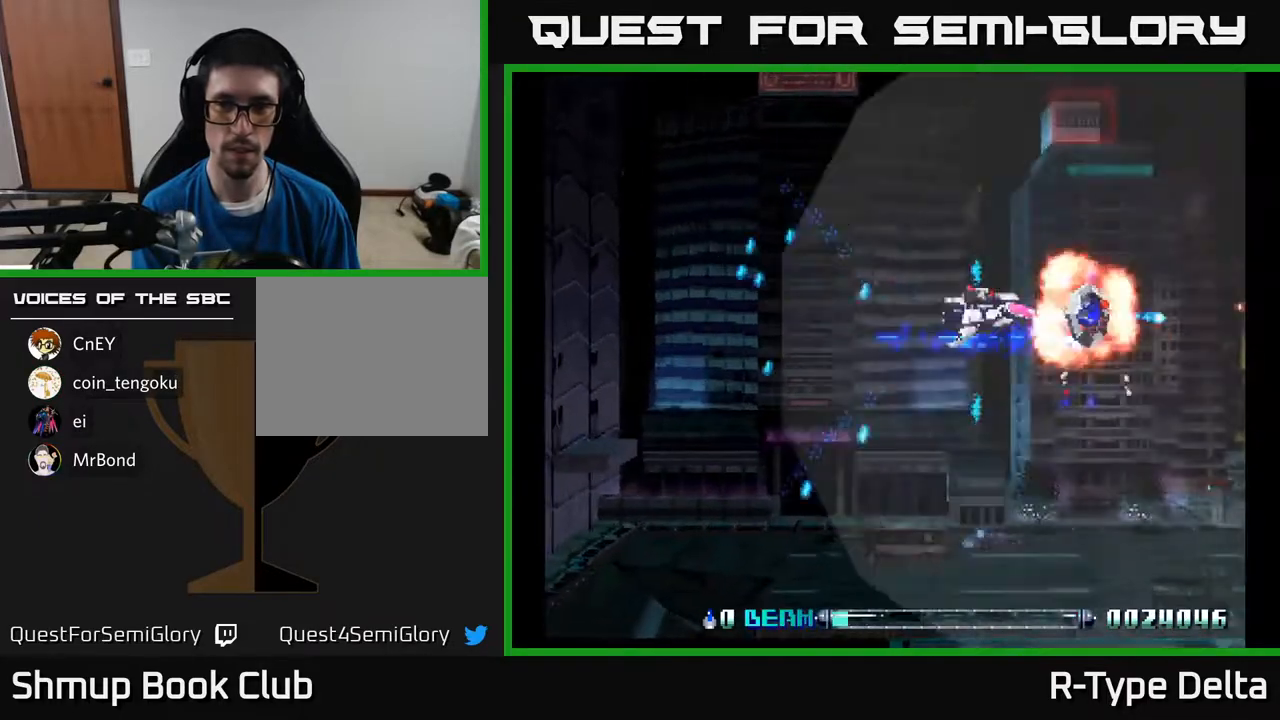
{"buttons": ["X", "DPAD_DOWN", "DPAD_LEFT"], "events": [[233, "DPAD_RIGHT", "up"], [267, "DPAD_LEFT", "down"], [417, "DPAD_DOWN", "down"], [483, "DPAD_LEFT", "up"], [500, "DPAD_LEFT", "down"]]}
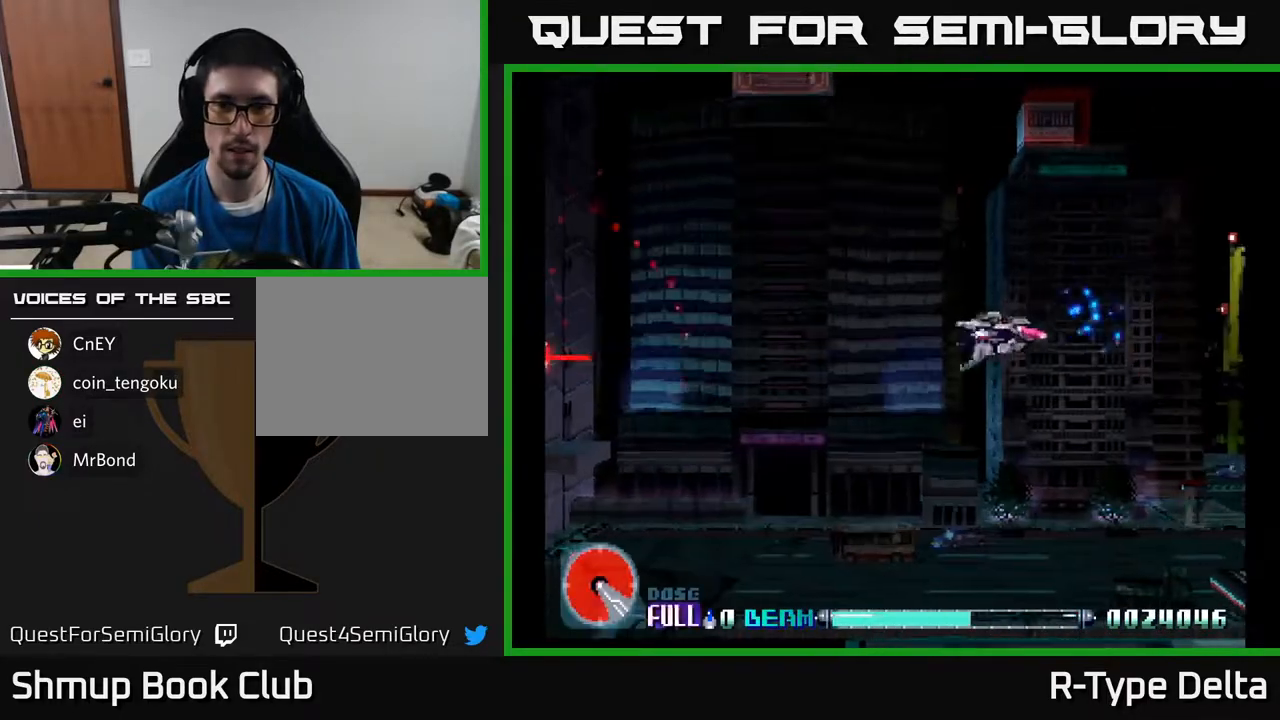
{"buttons": ["X", "DPAD_UP", "DPAD_LEFT"], "events": [[17, "DPAD_DOWN", "up"], [100, "DPAD_UP", "down"], [283, "DPAD_UP", "up"], [417, "DPAD_UP", "down"]]}
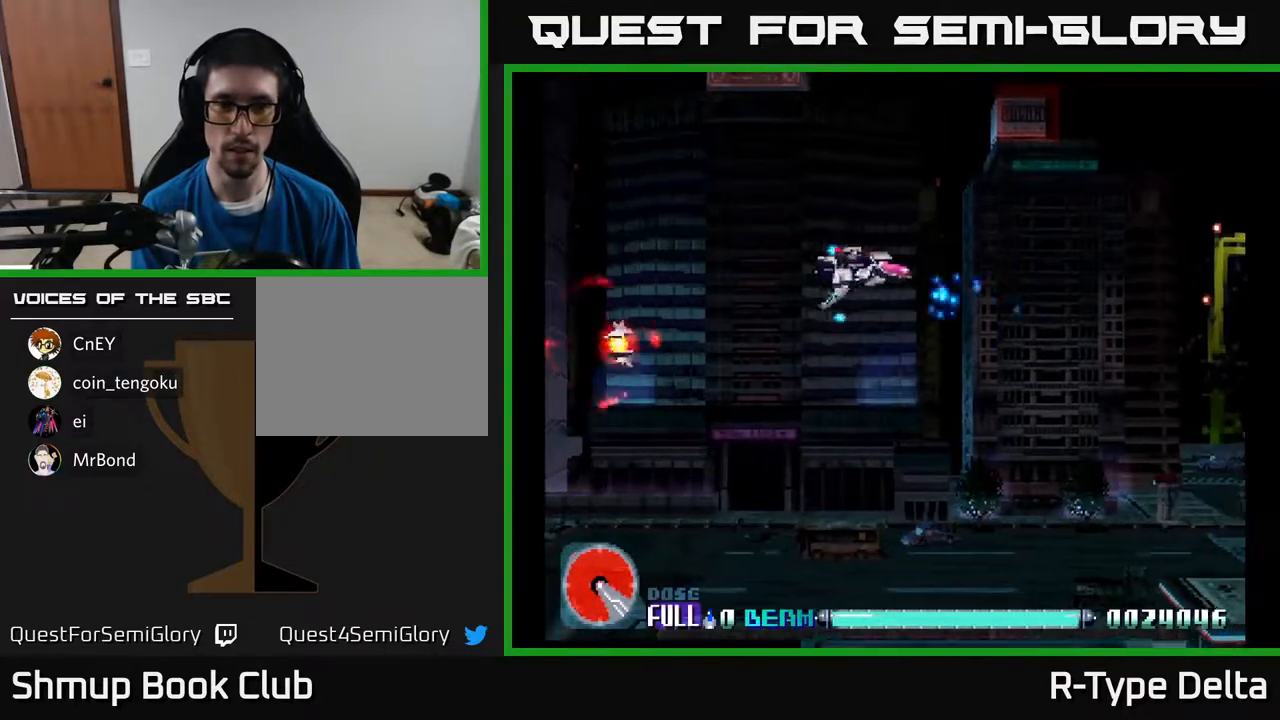
{"buttons": ["X", "DPAD_LEFT"], "events": [[33, "DPAD_UP", "up"], [167, "DPAD_DOWN", "down"], [433, "DPAD_DOWN", "up"]]}
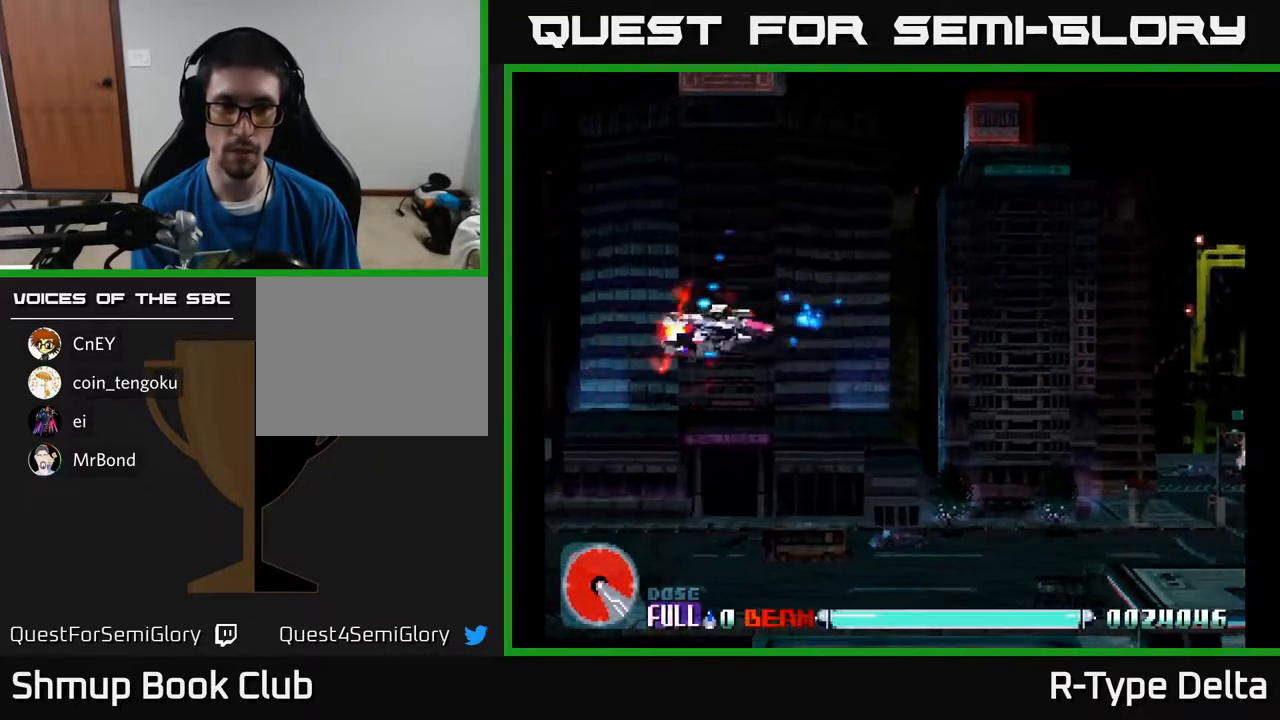
{"buttons": ["X", "DPAD_RIGHT"], "events": [[67, "DPAD_LEFT", "up"], [83, "DPAD_RIGHT", "down"]]}
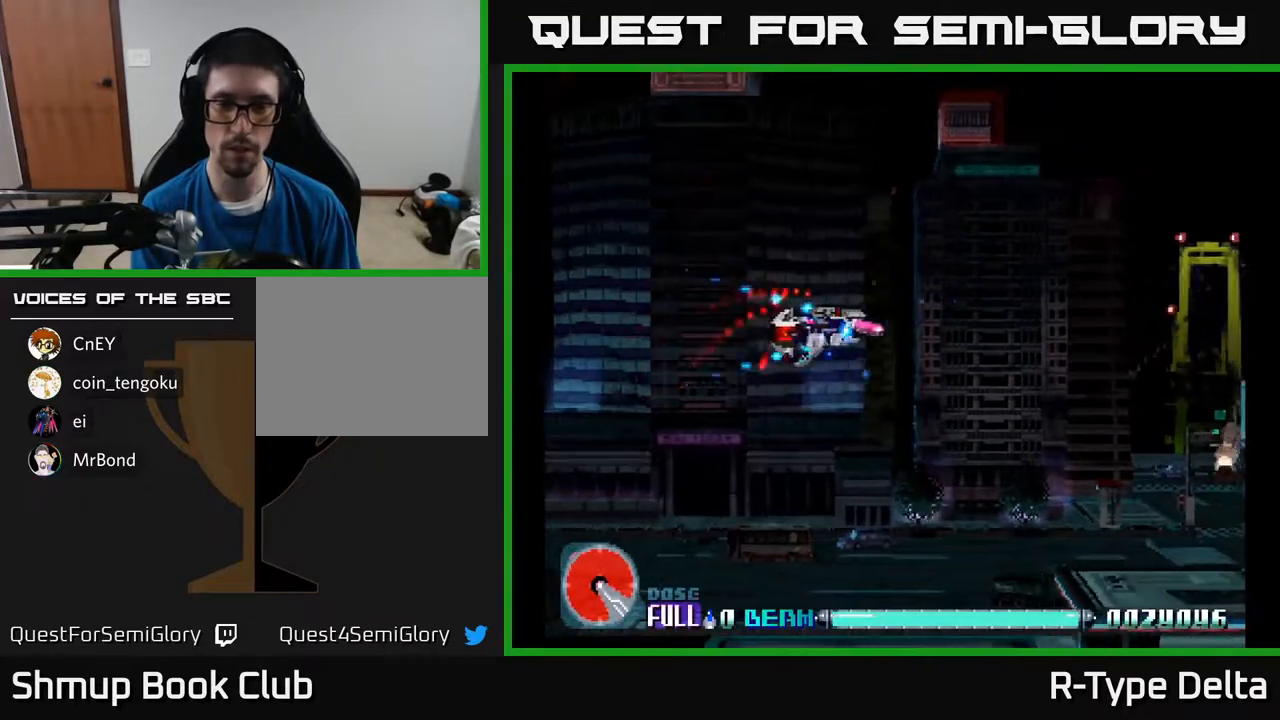
{"buttons": ["X", "DPAD_RIGHT"], "events": [[50, "DPAD_UP", "down"], [417, "DPAD_UP", "up"]]}
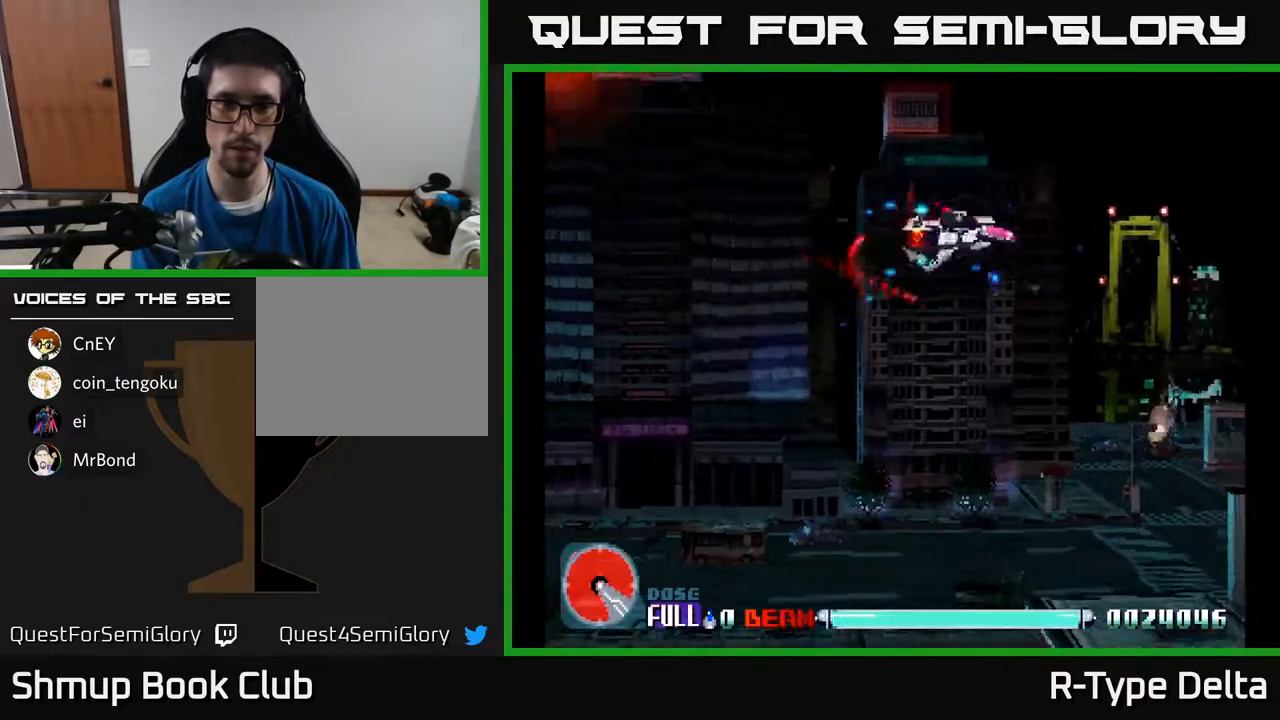
{"buttons": ["X", "DPAD_LEFT"], "events": [[167, "DPAD_RIGHT", "up"], [167, "DPAD_UP", "down"], [217, "DPAD_LEFT", "down"], [333, "DPAD_UP", "up"]]}
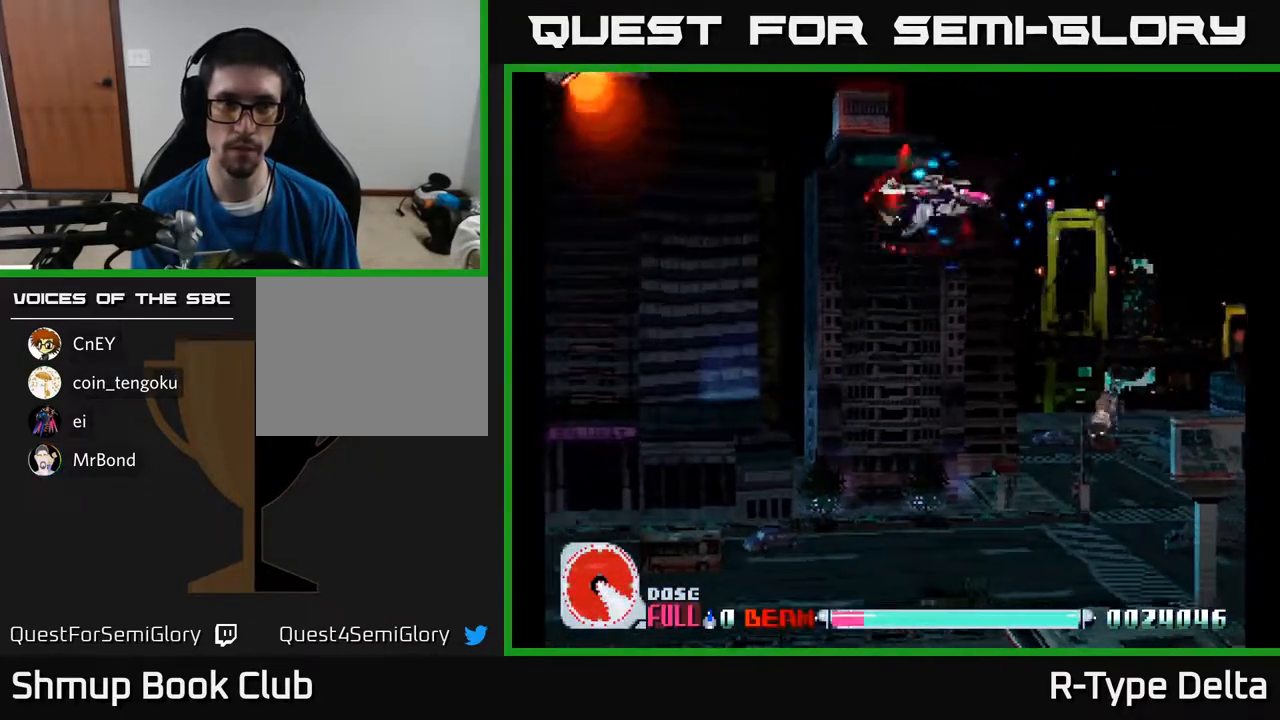
{"buttons": ["X", "DPAD_RIGHT"], "events": [[17, "DPAD_LEFT", "up"], [350, "A", "down"], [433, "DPAD_RIGHT", "down"], [500, "A", "up"]]}
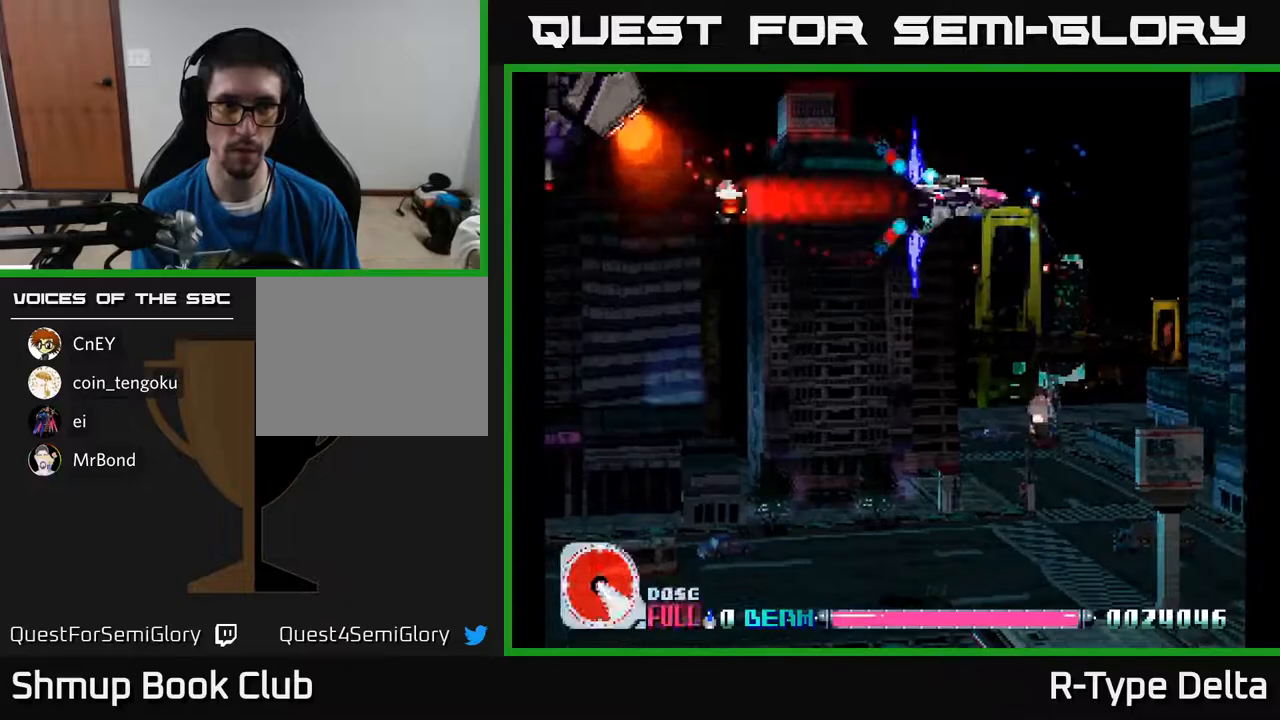
{"buttons": ["X"], "events": [[433, "DPAD_RIGHT", "up"]]}
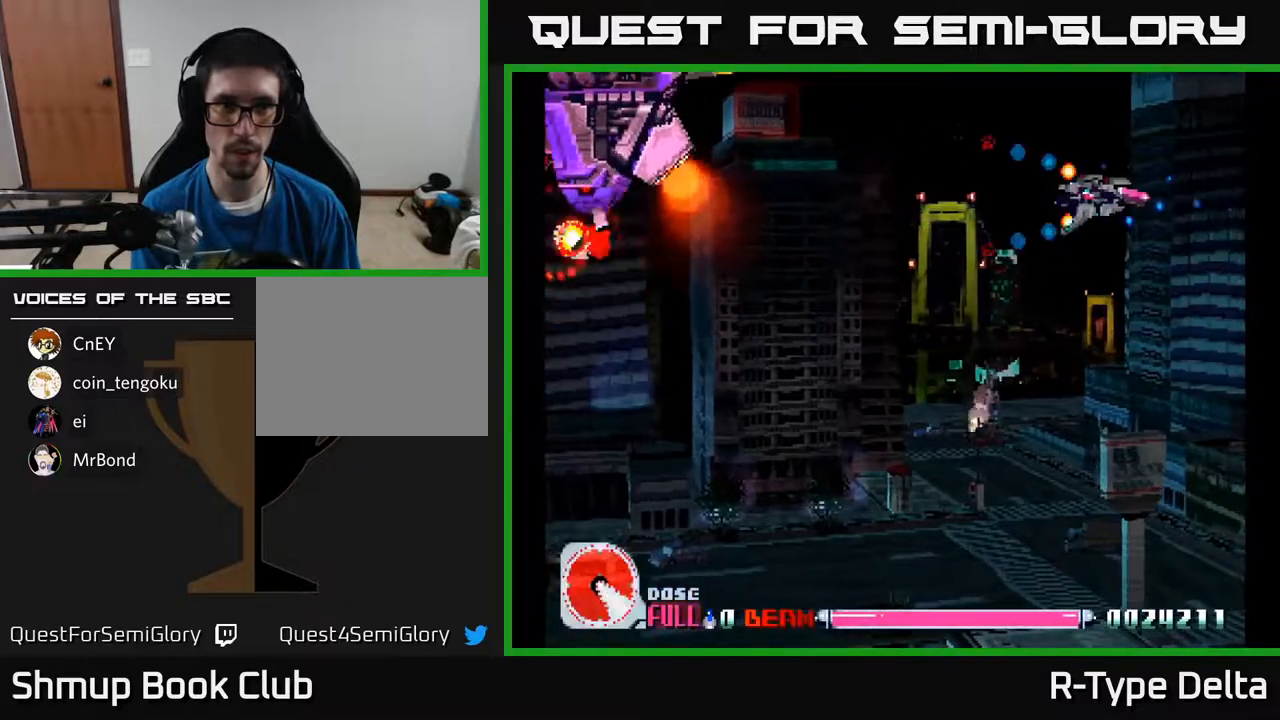
{"buttons": ["X"], "events": [[300, "DPAD_RIGHT", "down"], [417, "DPAD_RIGHT", "up"]]}
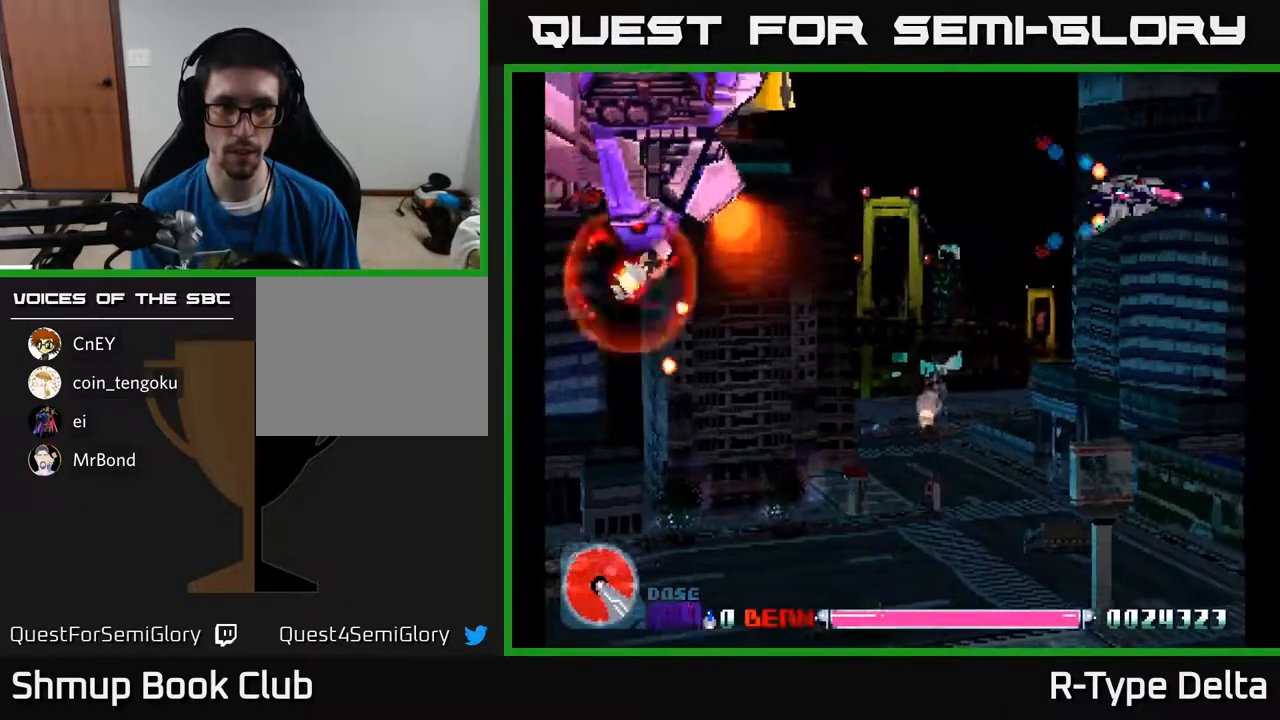
{"buttons": ["X"], "events": []}
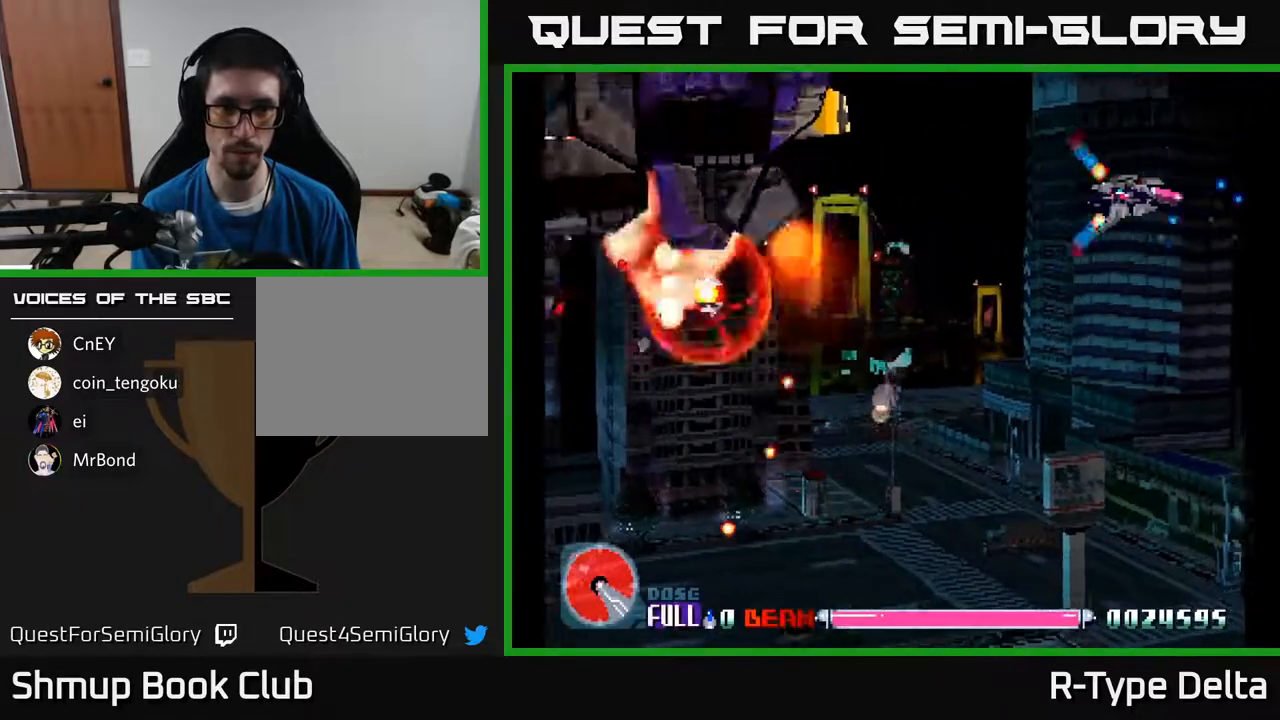
{"buttons": ["X", "DPAD_DOWN"], "events": [[417, "DPAD_DOWN", "down"]]}
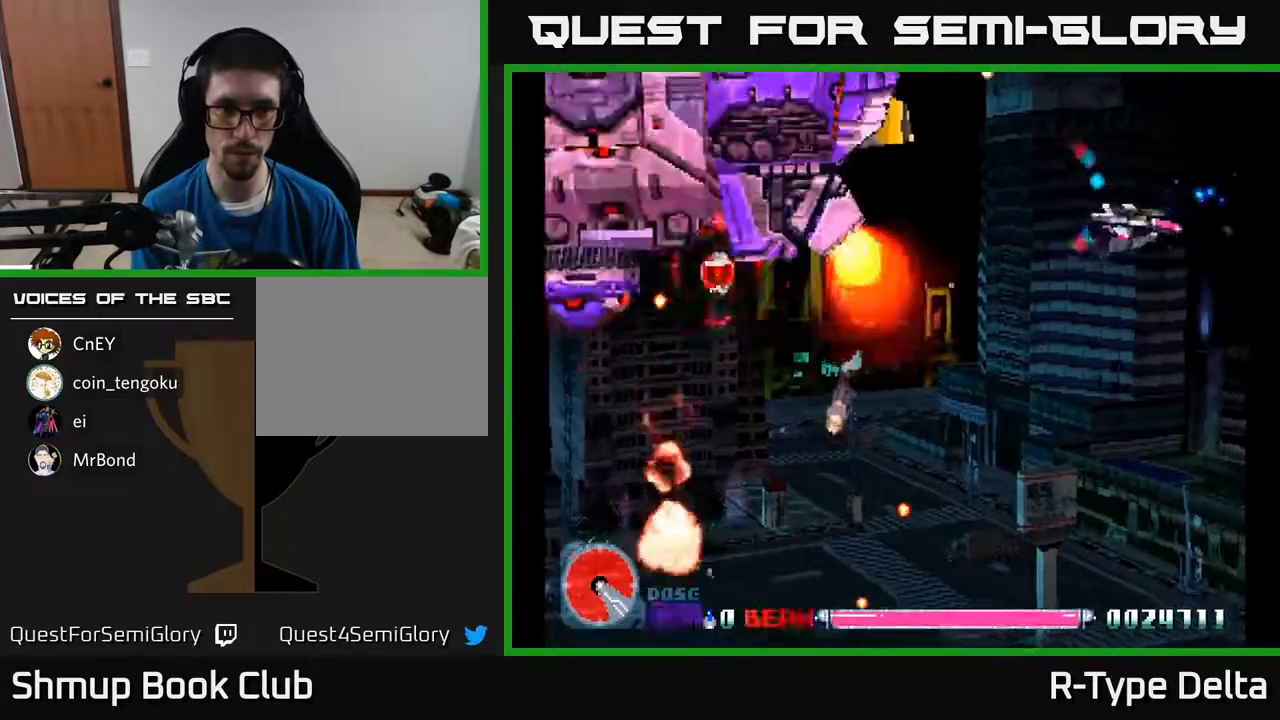
{"buttons": ["X"], "events": [[50, "DPAD_LEFT", "down"], [233, "DPAD_LEFT", "up"], [367, "DPAD_DOWN", "up"]]}
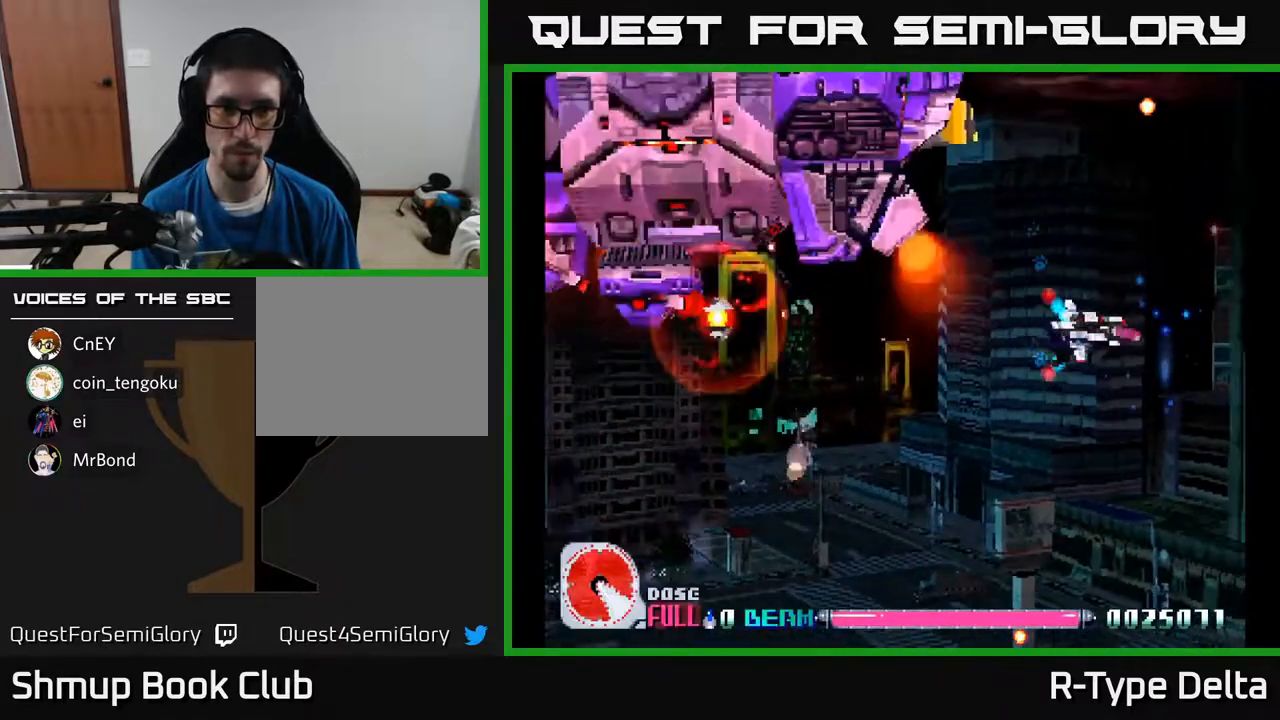
{"buttons": ["X"], "events": []}
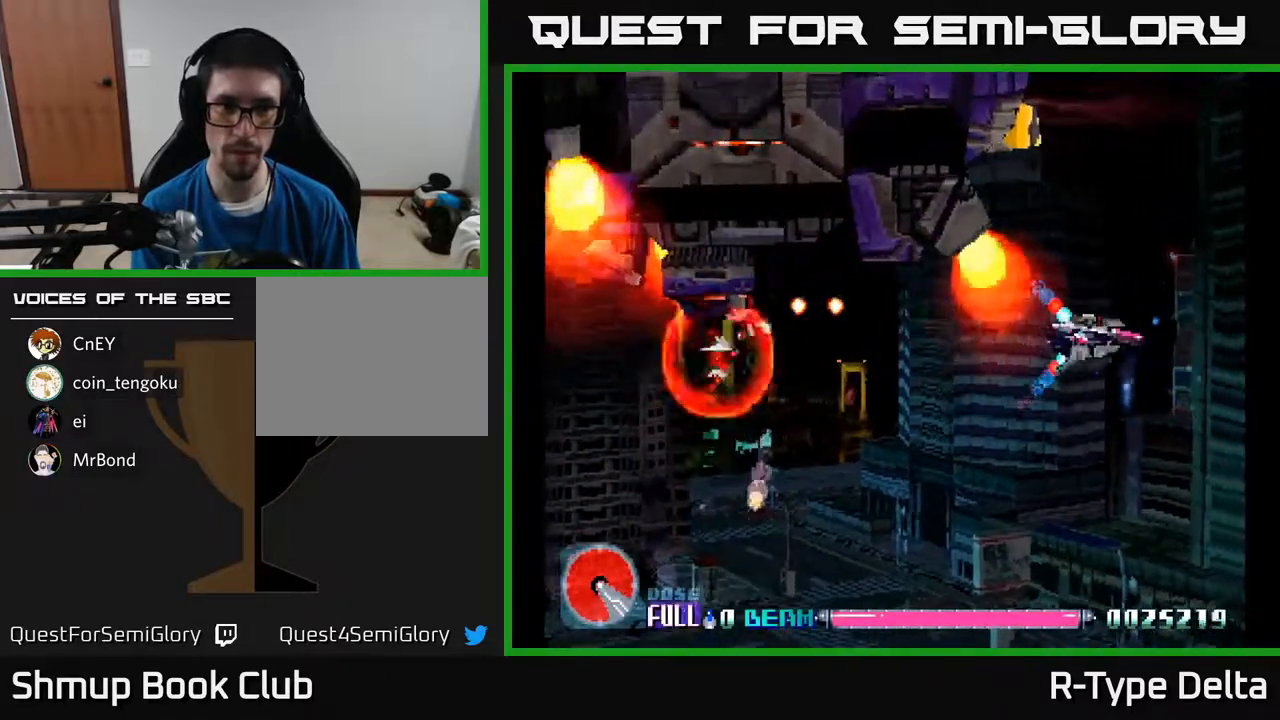
{"buttons": ["X", "DPAD_DOWN"], "events": [[50, "DPAD_RIGHT", "down"], [200, "DPAD_RIGHT", "up"], [450, "DPAD_DOWN", "down"]]}
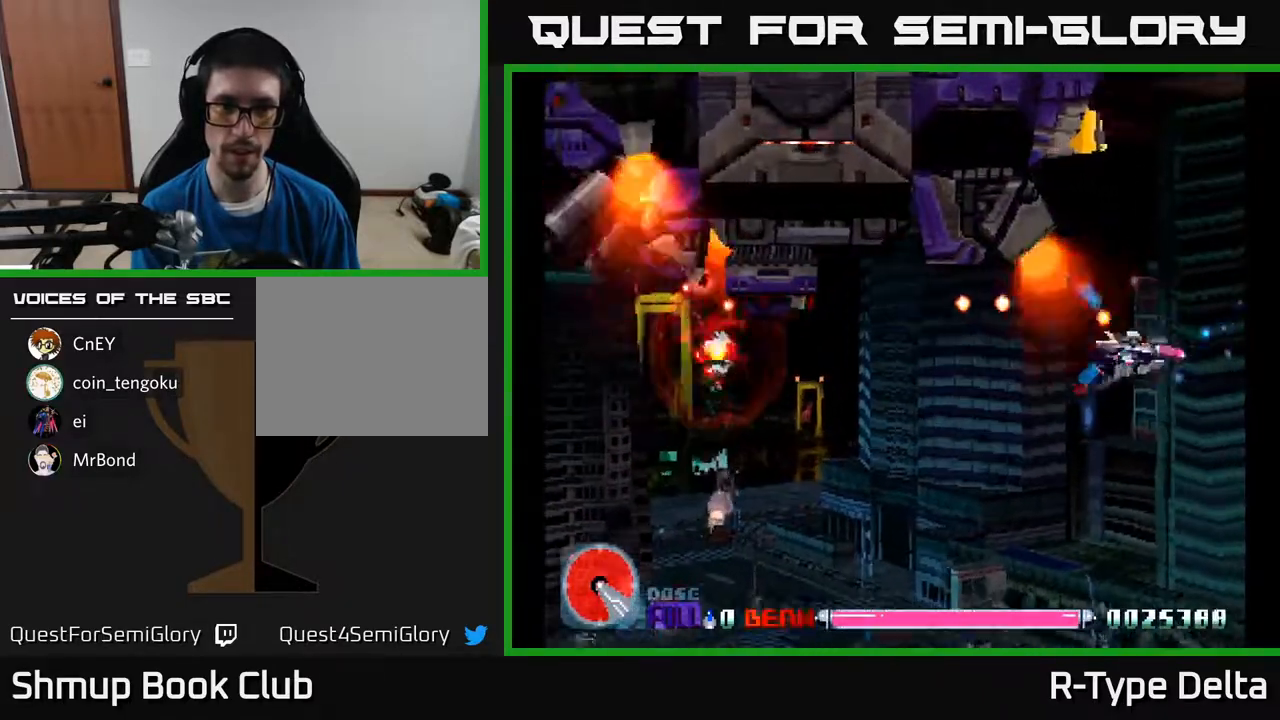
{"buttons": ["X", "DPAD_DOWN", "DPAD_LEFT"], "events": [[50, "DPAD_DOWN", "up"], [217, "DPAD_DOWN", "down"], [333, "DPAD_DOWN", "up"], [350, "DPAD_LEFT", "down"], [450, "DPAD_DOWN", "down"]]}
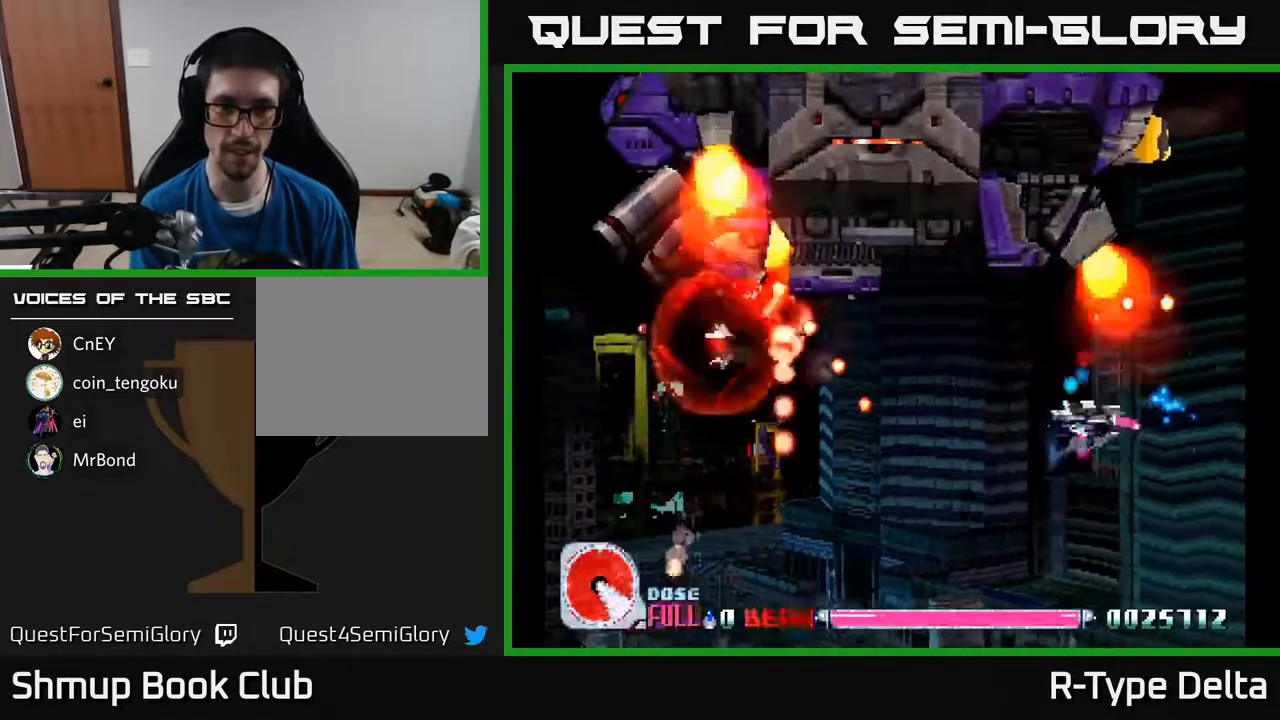
{"buttons": ["X", "DPAD_DOWN", "DPAD_LEFT"], "events": [[83, "DPAD_LEFT", "up"], [267, "DPAD_LEFT", "down"]]}
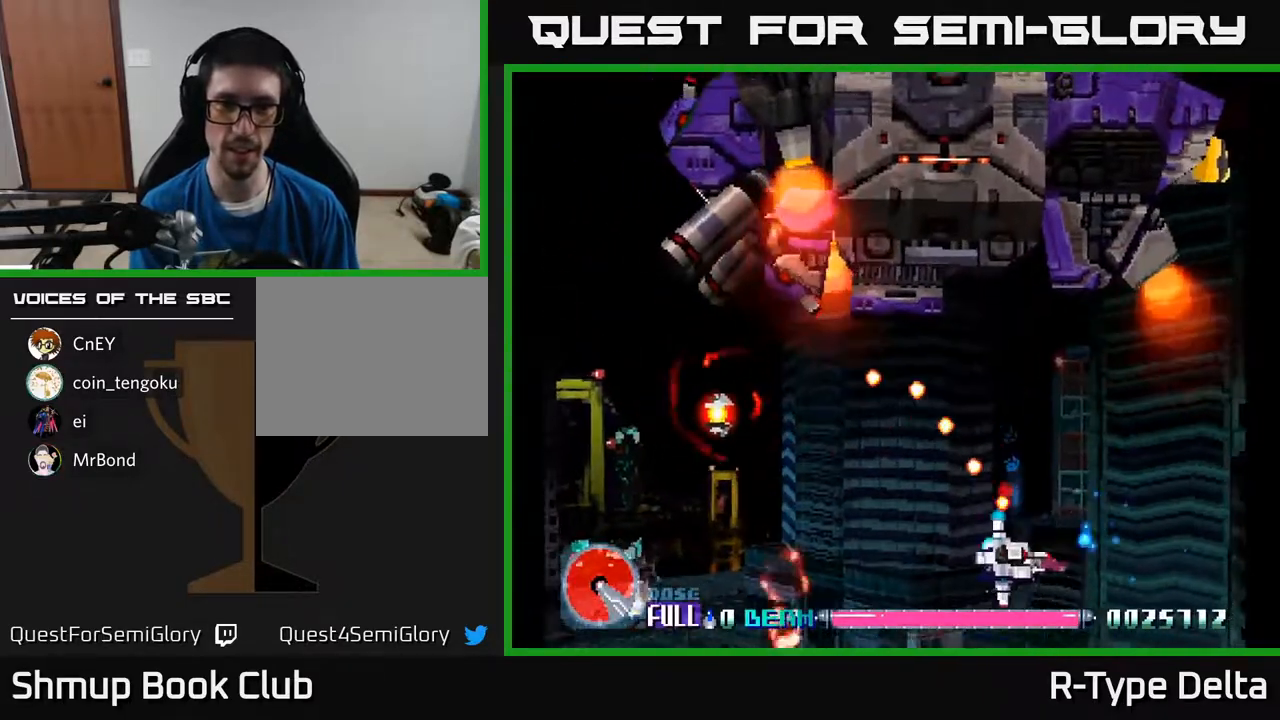
{"buttons": ["X", "DPAD_LEFT"], "events": [[133, "DPAD_DOWN", "up"], [200, "A", "down"], [333, "A", "up"]]}
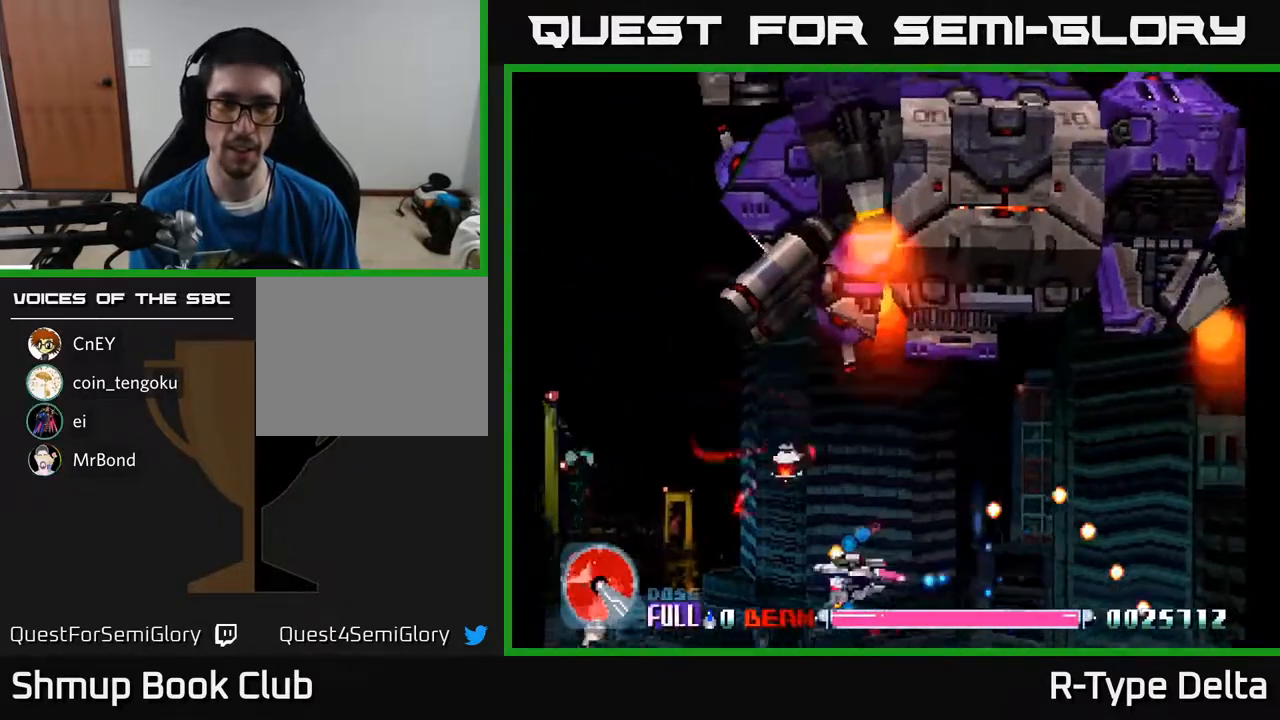
{"buttons": ["X", "DPAD_UP"], "events": [[250, "DPAD_UP", "down"], [283, "DPAD_LEFT", "up"]]}
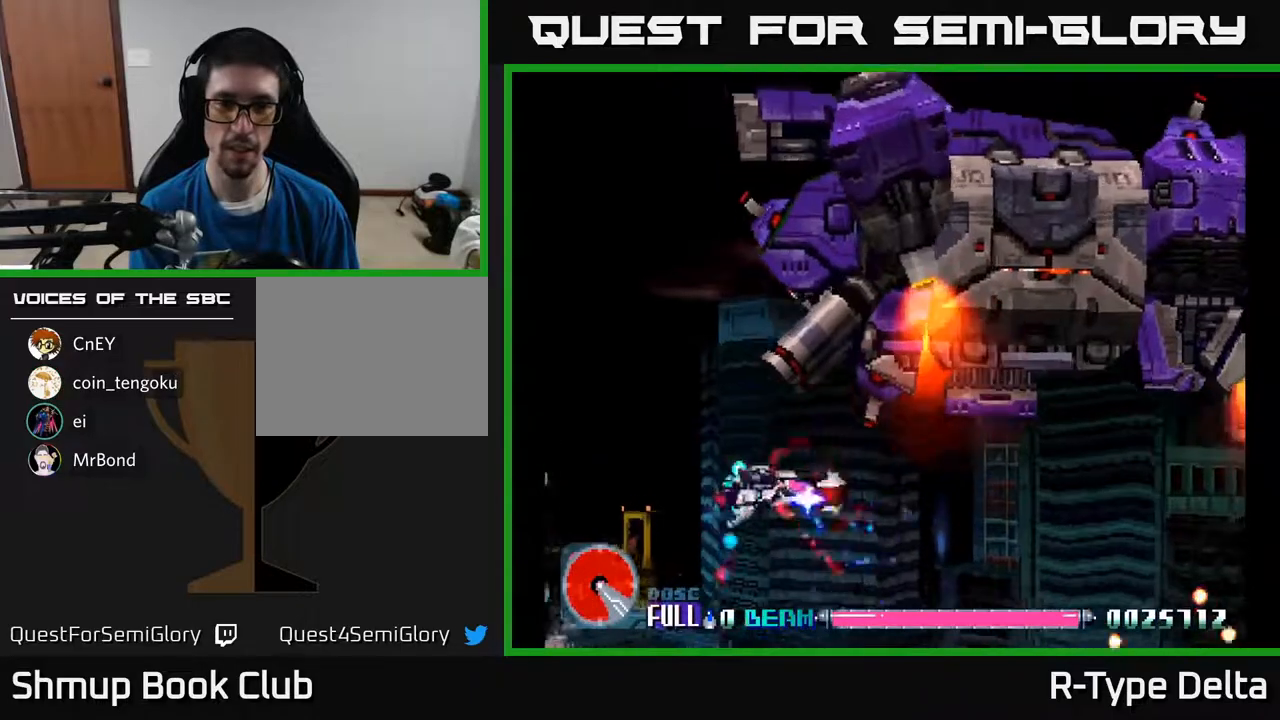
{"buttons": ["X"], "events": [[100, "DPAD_LEFT", "down"], [133, "DPAD_UP", "up"], [200, "DPAD_LEFT", "up"]]}
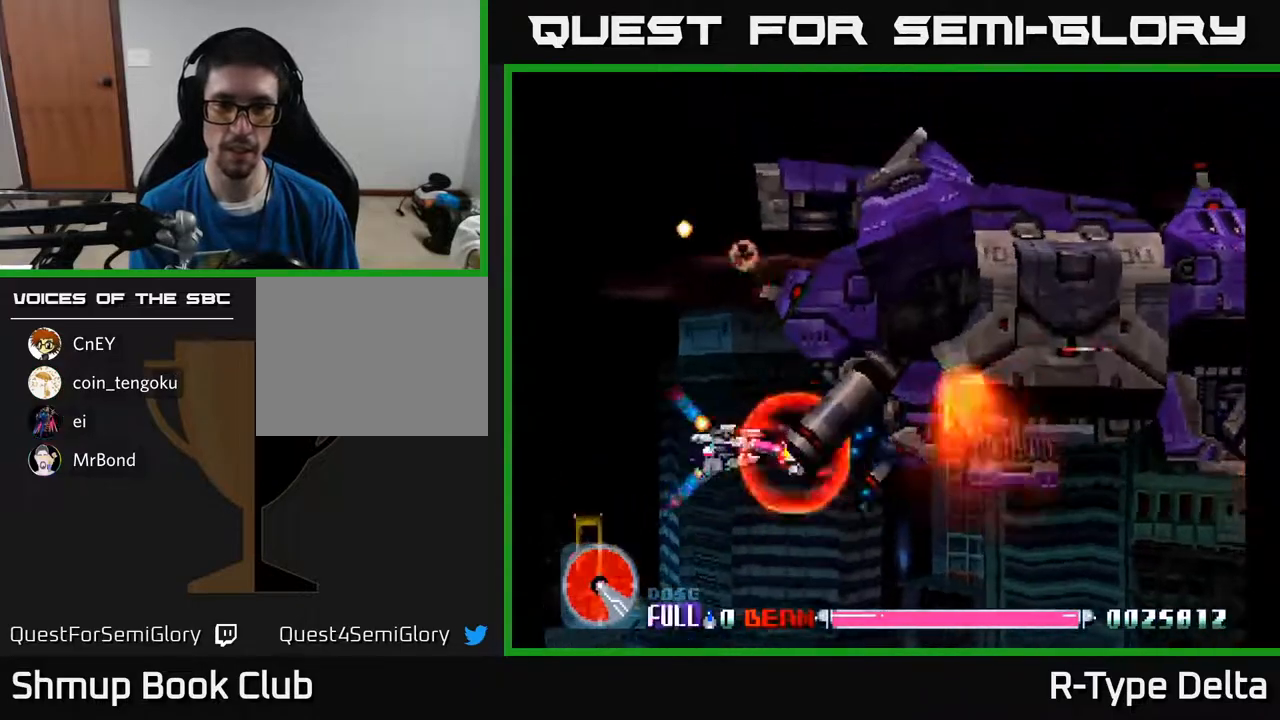
{"buttons": ["X"], "events": [[83, "DPAD_LEFT", "down"], [150, "DPAD_UP", "down"], [200, "DPAD_LEFT", "up"], [317, "DPAD_LEFT", "down"], [350, "DPAD_UP", "up"], [400, "DPAD_LEFT", "up"]]}
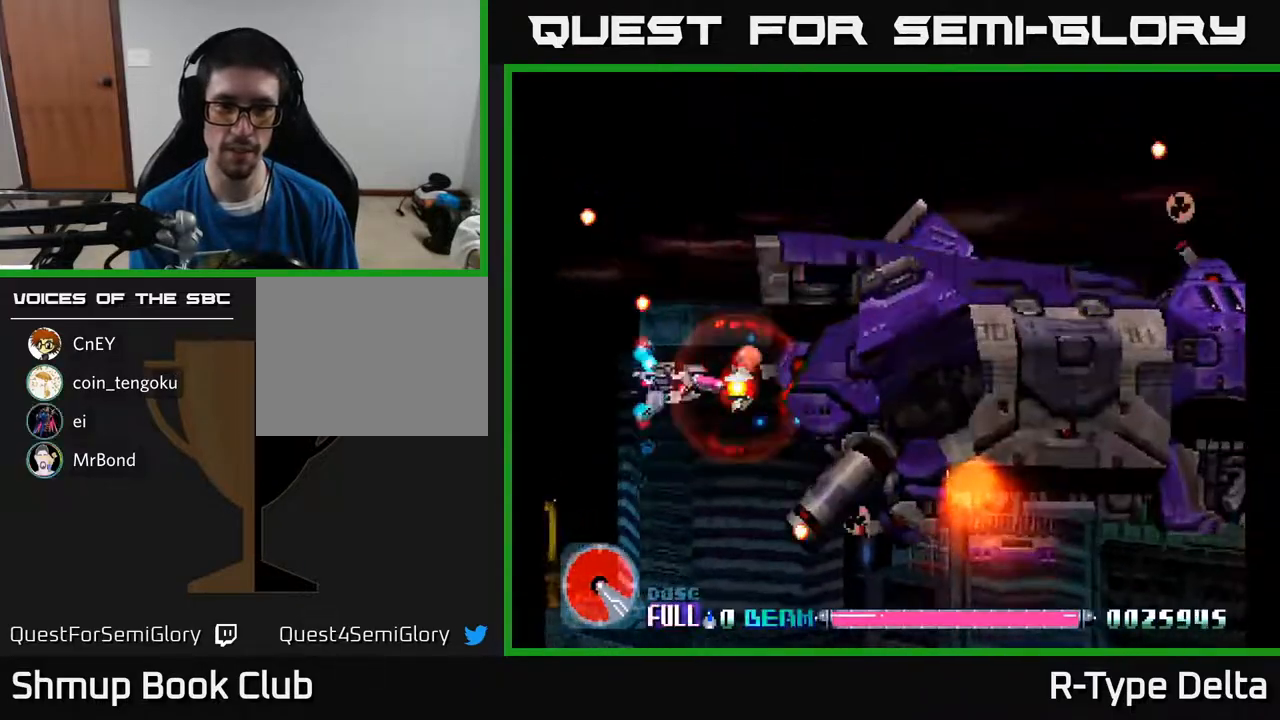
{"buttons": ["X", "DPAD_DOWN"], "events": [[217, "DPAD_DOWN", "down"], [300, "DPAD_DOWN", "up"], [467, "DPAD_DOWN", "down"]]}
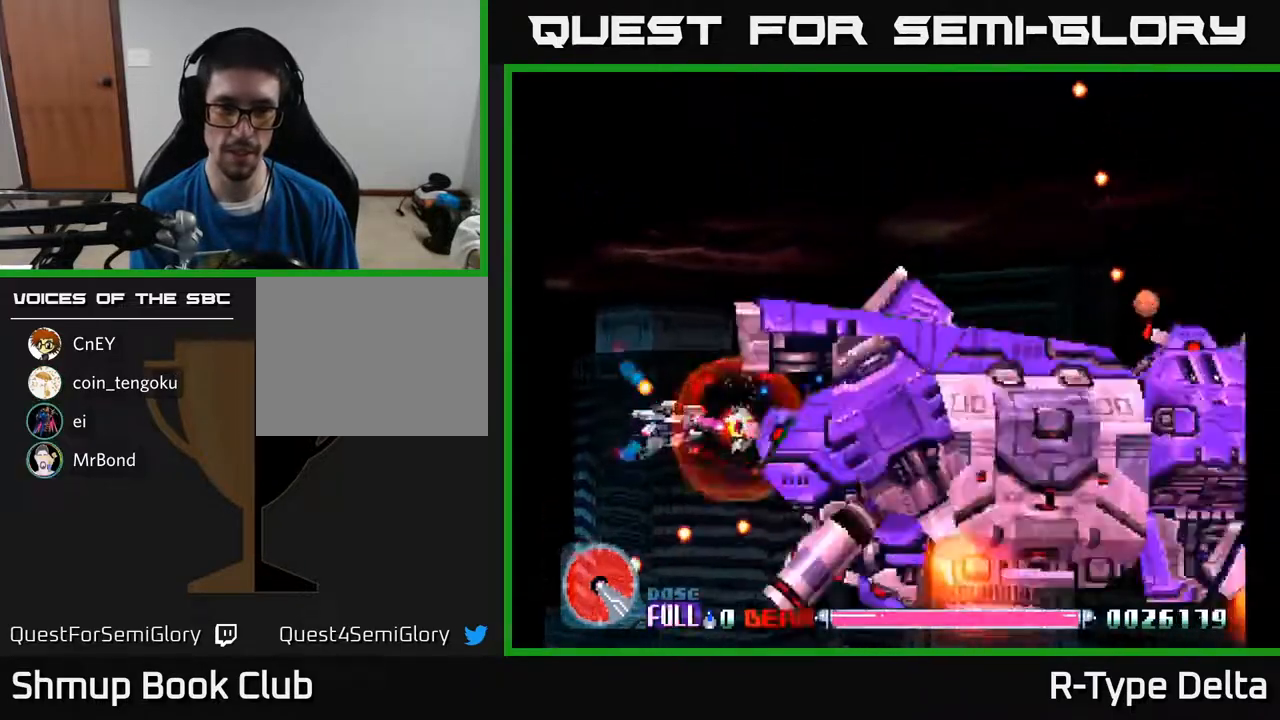
{"buttons": ["X"], "events": [[50, "DPAD_DOWN", "up"], [133, "DPAD_LEFT", "down"], [233, "DPAD_LEFT", "up"], [367, "DPAD_DOWN", "down"], [367, "DPAD_LEFT", "down"], [433, "DPAD_DOWN", "up"], [433, "DPAD_LEFT", "up"]]}